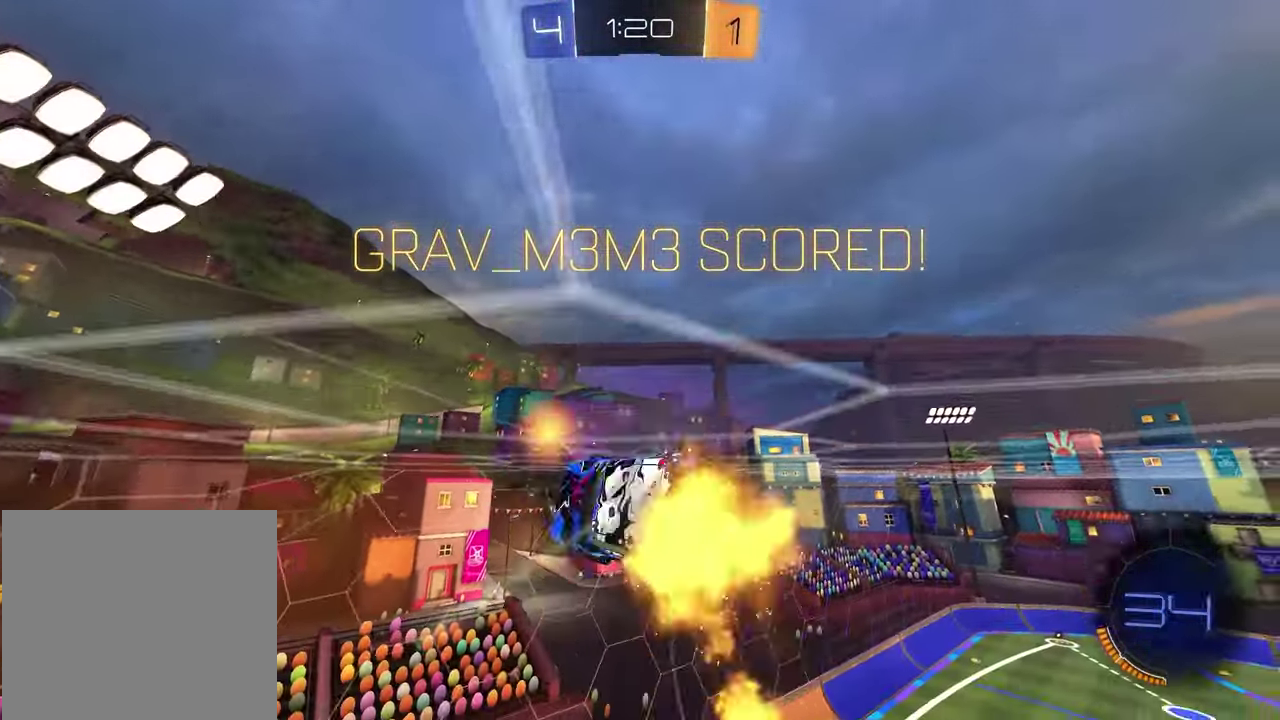
Gameplay with a controller (PlayStation layout); each line is a JSON object with the inputs held at the frame after it (dt_ms = milliseconds from this image to that frame). "events" lists button and stick changes between this image and that frame as [ms after this image, input, new state], when the widget could be followed in between.
{"dt_ms": 400, "buttons": ["R1"], "left_stick": "down", "right_stick": "center", "events": [[100, "left_stick", "up-right"], [117, "L1", "up"], [167, "CROSS", "down"], [183, "left_stick", "down-left"], [283, "CROSS", "up"], [367, "left_stick", "down"]]}
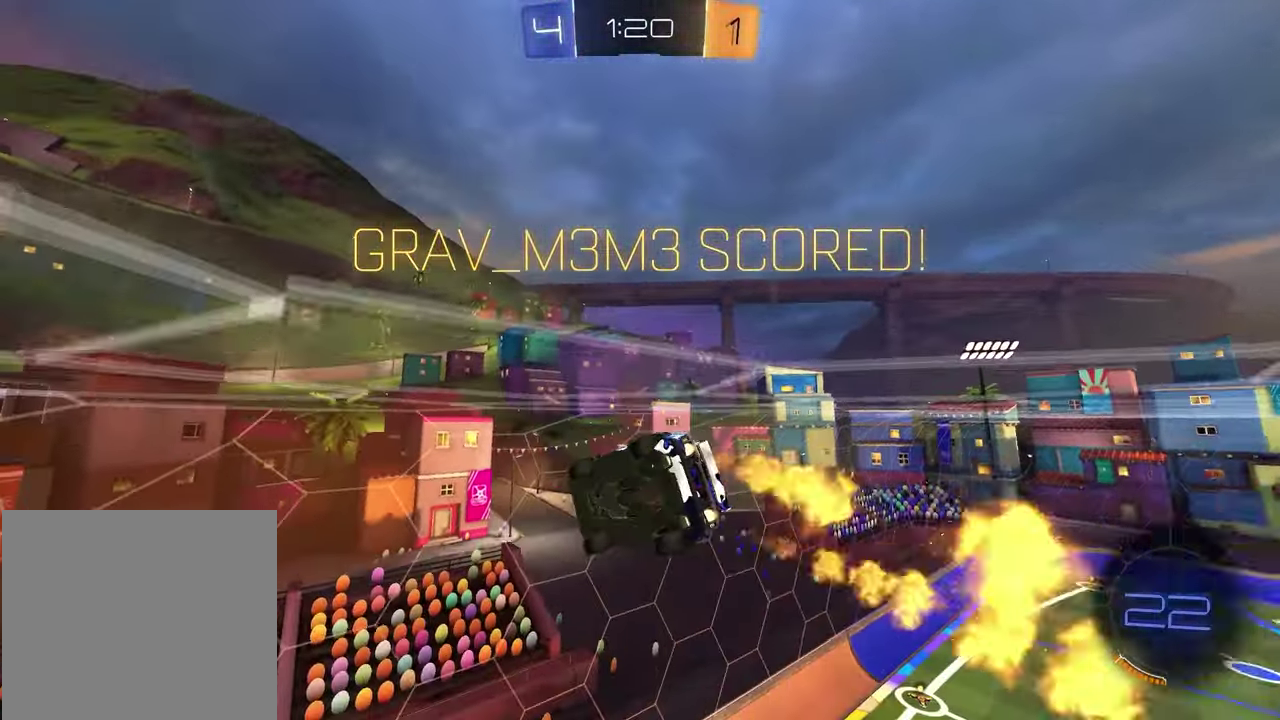
{"dt_ms": 500, "buttons": ["L1"], "left_stick": "down-left", "right_stick": "center", "events": [[100, "left_stick", "up-right"], [117, "R1", "up"], [300, "left_stick", "down"], [367, "R1", "down"], [450, "R1", "up"], [500, "L1", "down"], [500, "left_stick", "down-left"]]}
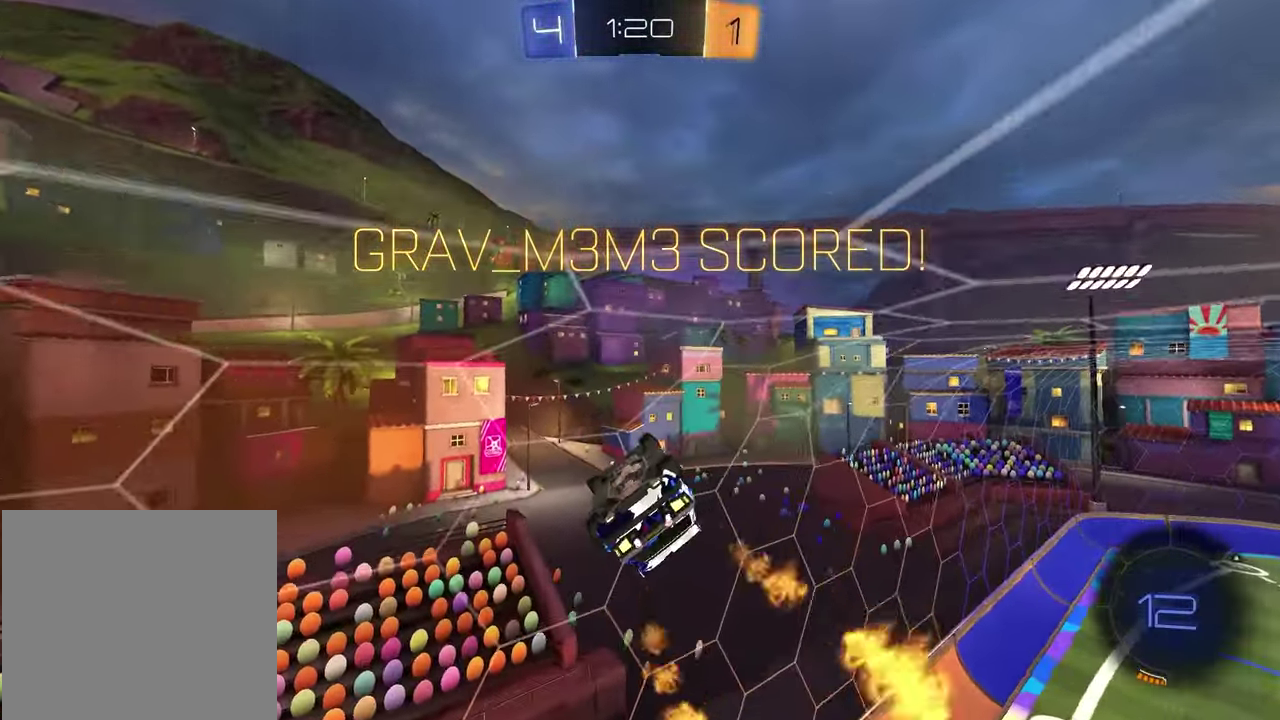
{"dt_ms": 500, "buttons": ["CROSS", "R1", "R2"], "left_stick": "up", "right_stick": "center"}
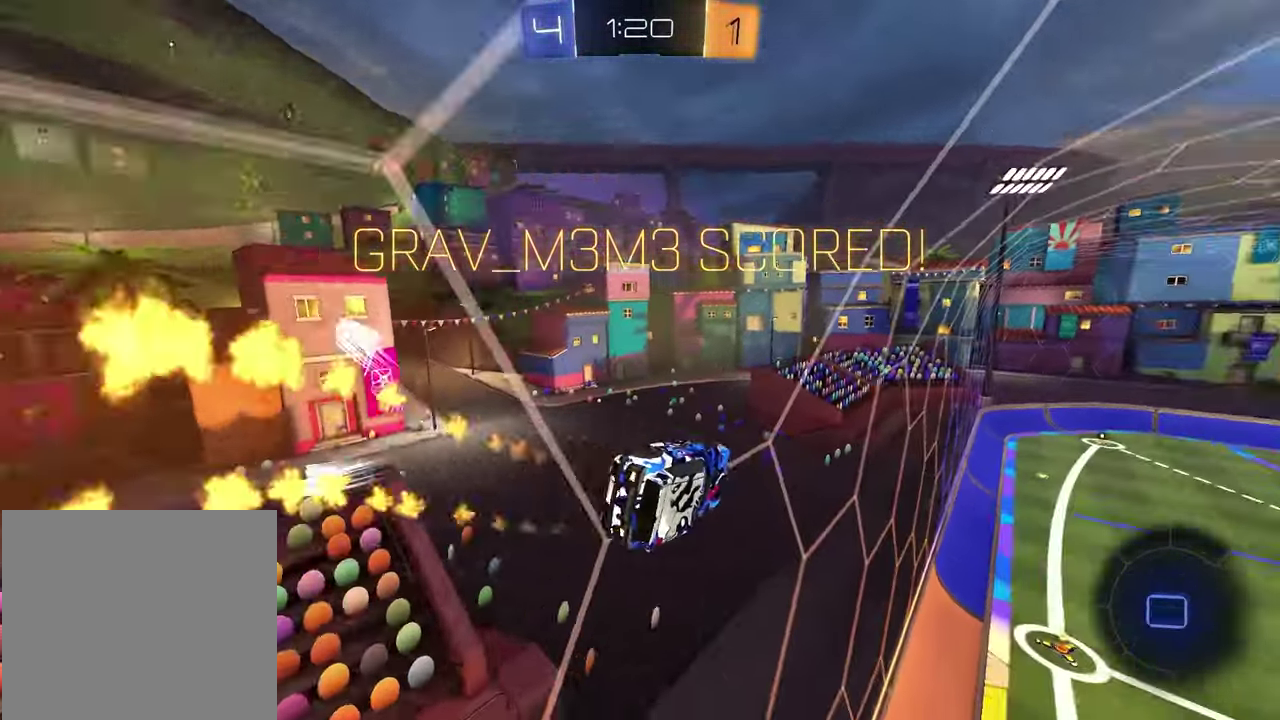
{"dt_ms": 400, "buttons": [], "left_stick": "center", "right_stick": "center"}
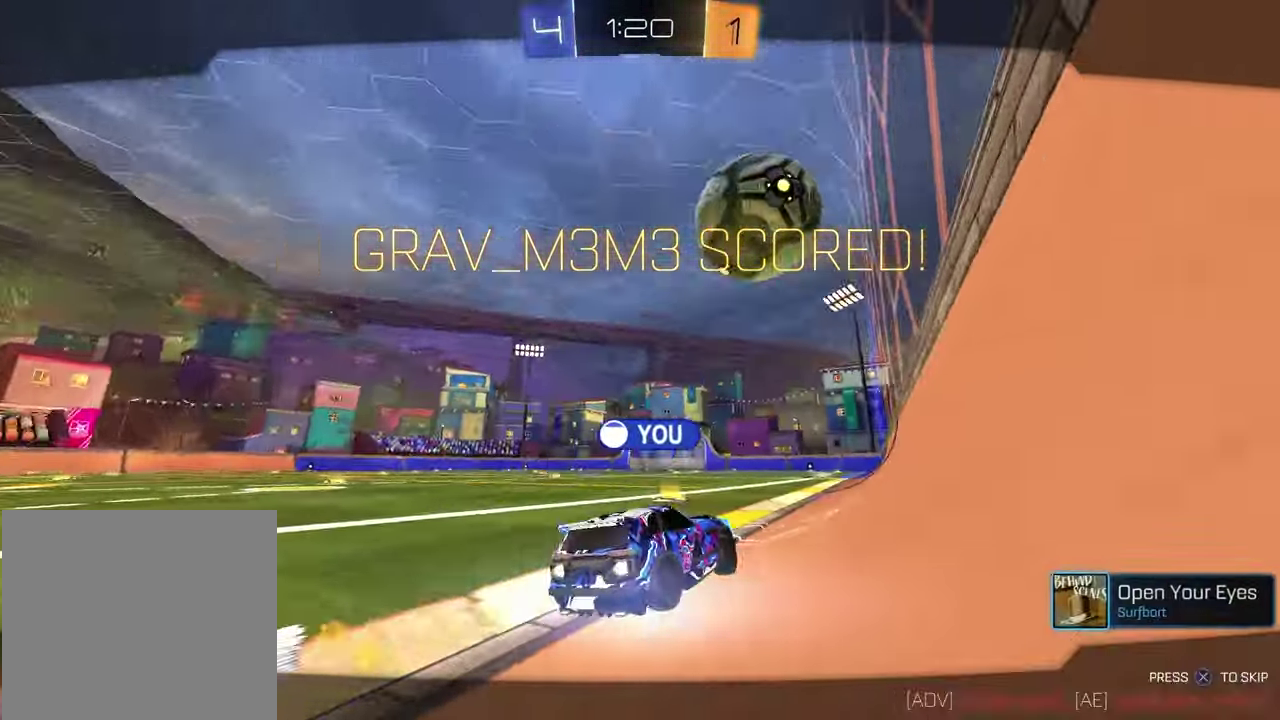
{"dt_ms": 600, "buttons": [], "left_stick": "center", "right_stick": "center", "events": [[283, "CROSS", "down"], [433, "CROSS", "up"]]}
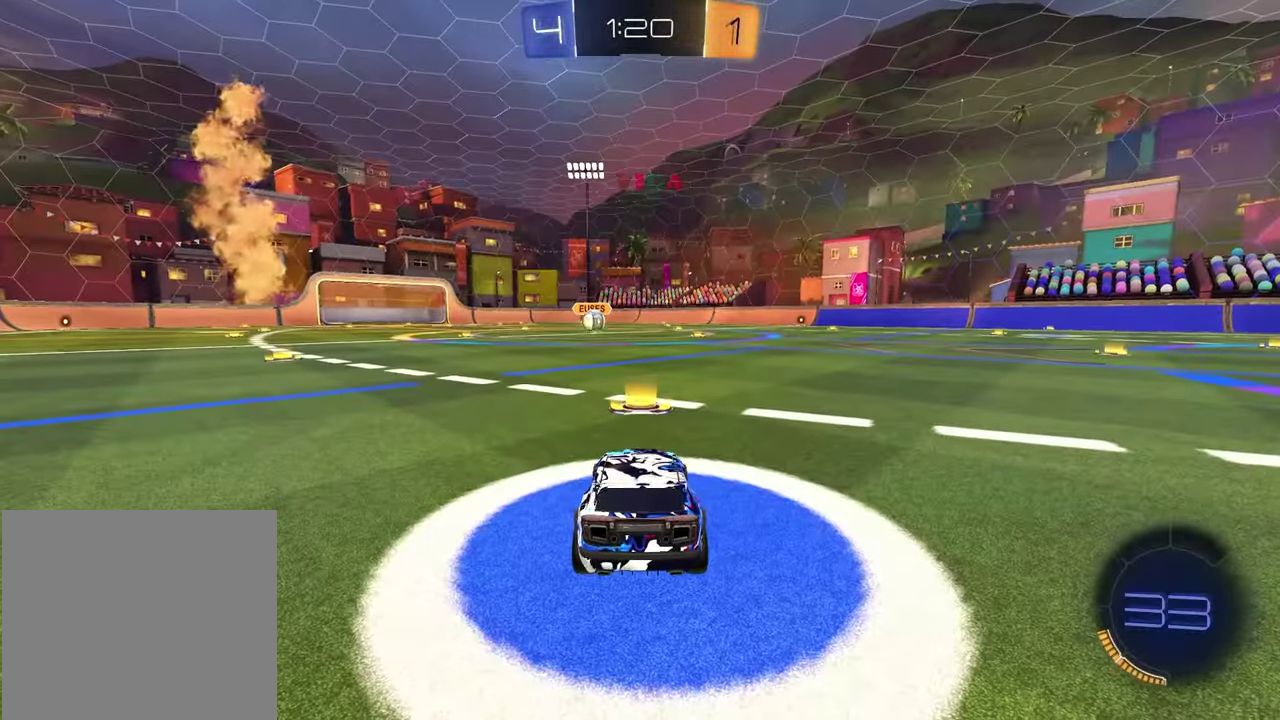
{"dt_ms": 300, "buttons": [], "left_stick": "center", "right_stick": "center", "events": []}
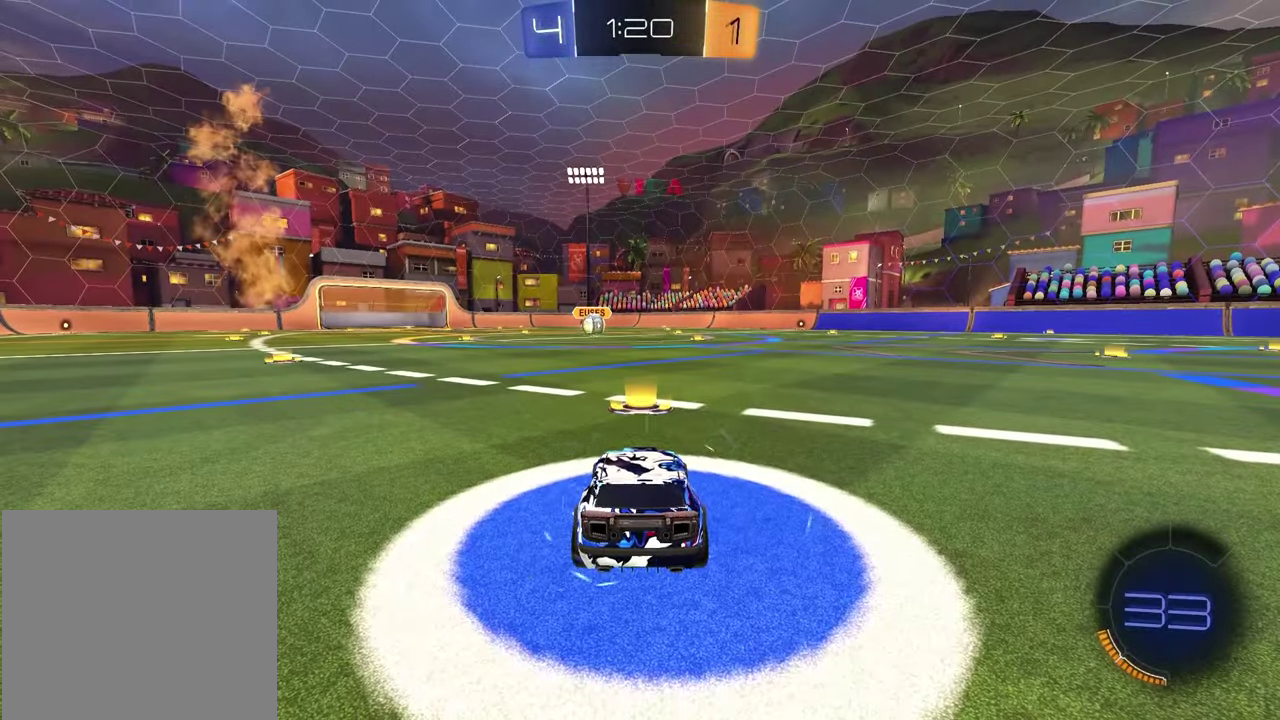
{"dt_ms": 700, "buttons": ["R3"], "left_stick": "center", "right_stick": "center", "events": [[550, "R3", "down"], [650, "R3", "up"], [700, "R3", "down"]]}
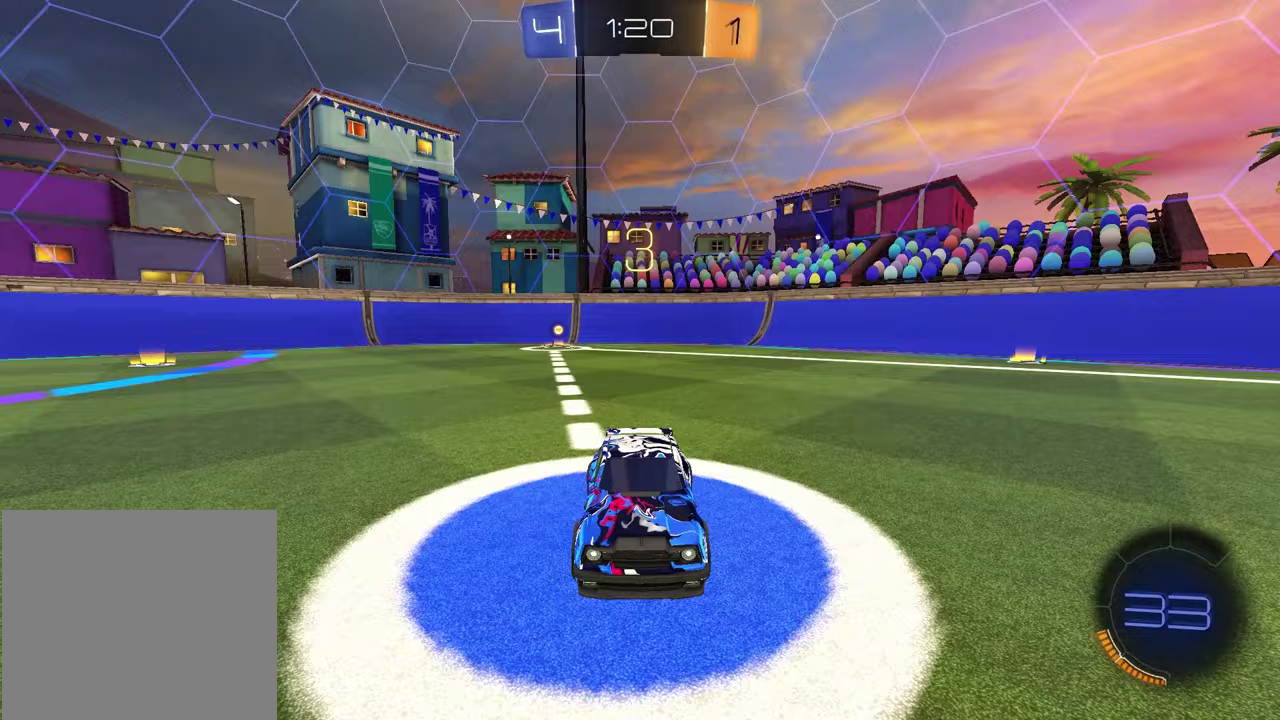
{"dt_ms": 400, "buttons": ["SELECT"], "left_stick": "center", "right_stick": "center", "events": [[83, "R3", "up"], [300, "SELECT", "down"]]}
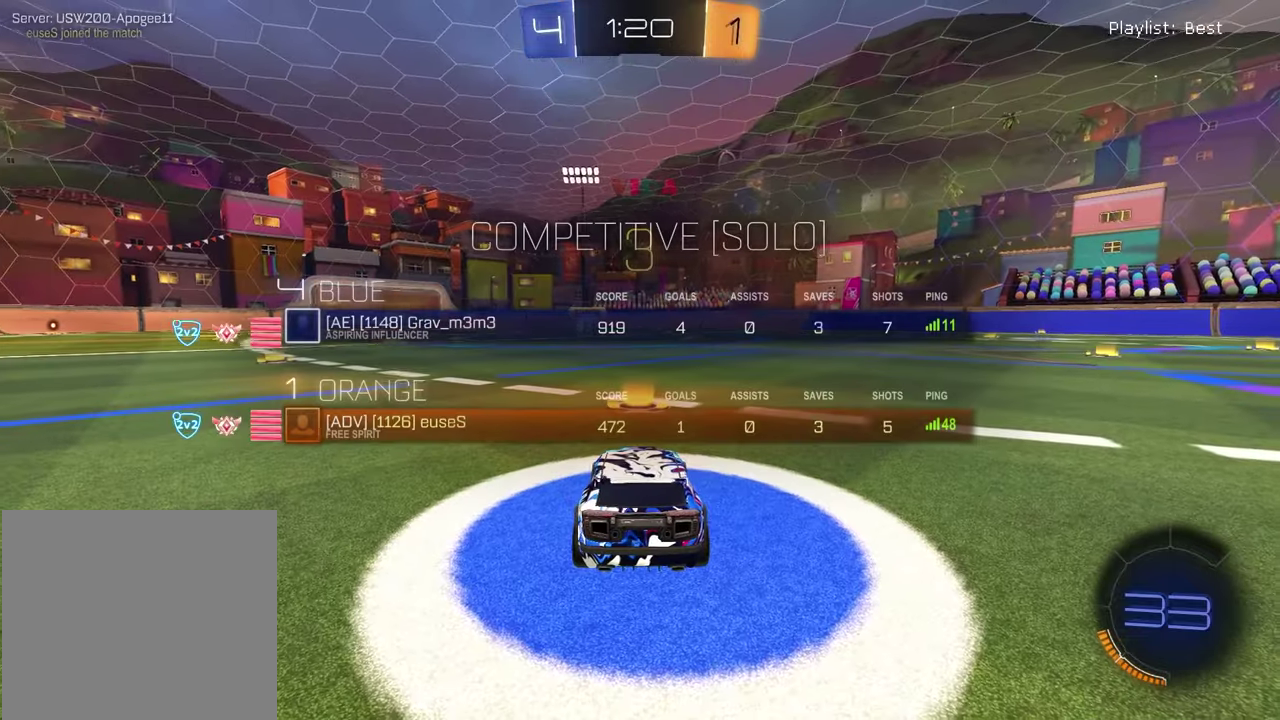
{"dt_ms": 600, "buttons": [], "left_stick": "center", "right_stick": "up-right", "events": [[117, "right_stick", "up-right"], [200, "right_stick", "center"], [283, "right_stick", "up-right"], [483, "SELECT", "up"]]}
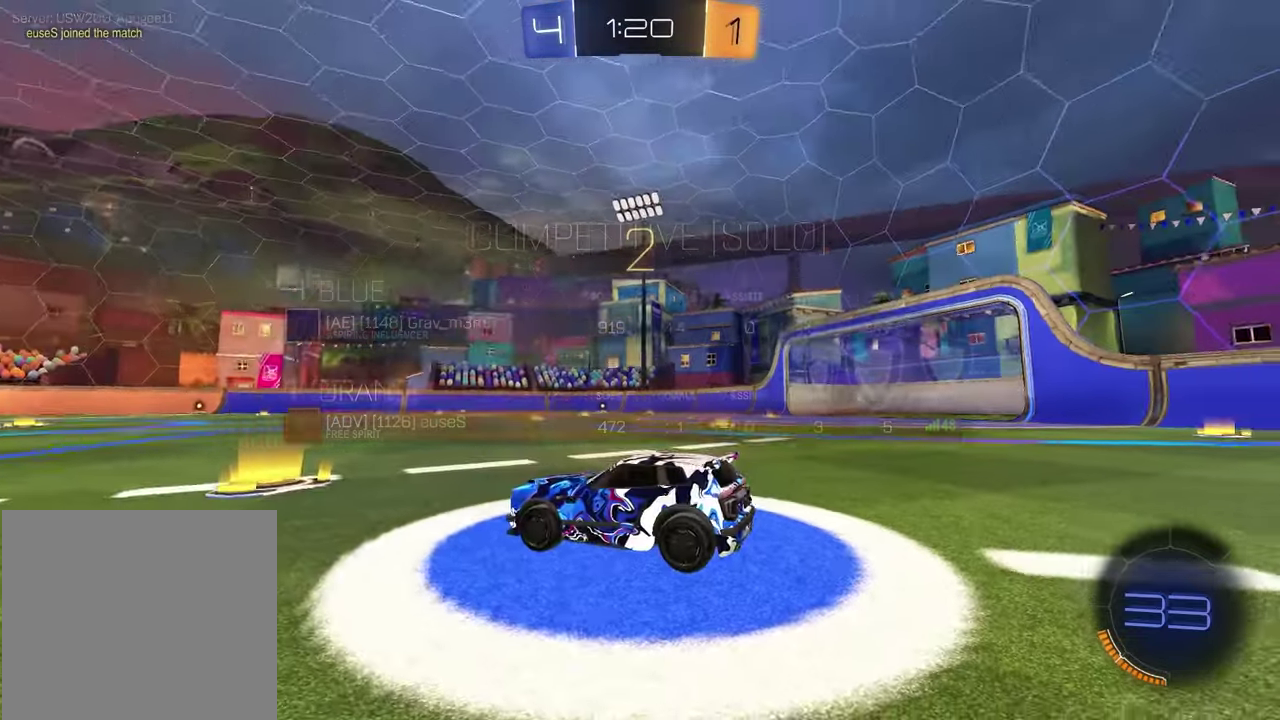
{"dt_ms": 300, "buttons": [], "left_stick": "right", "right_stick": "up-right", "events": [[150, "left_stick", "down-left"], [300, "left_stick", "right"]]}
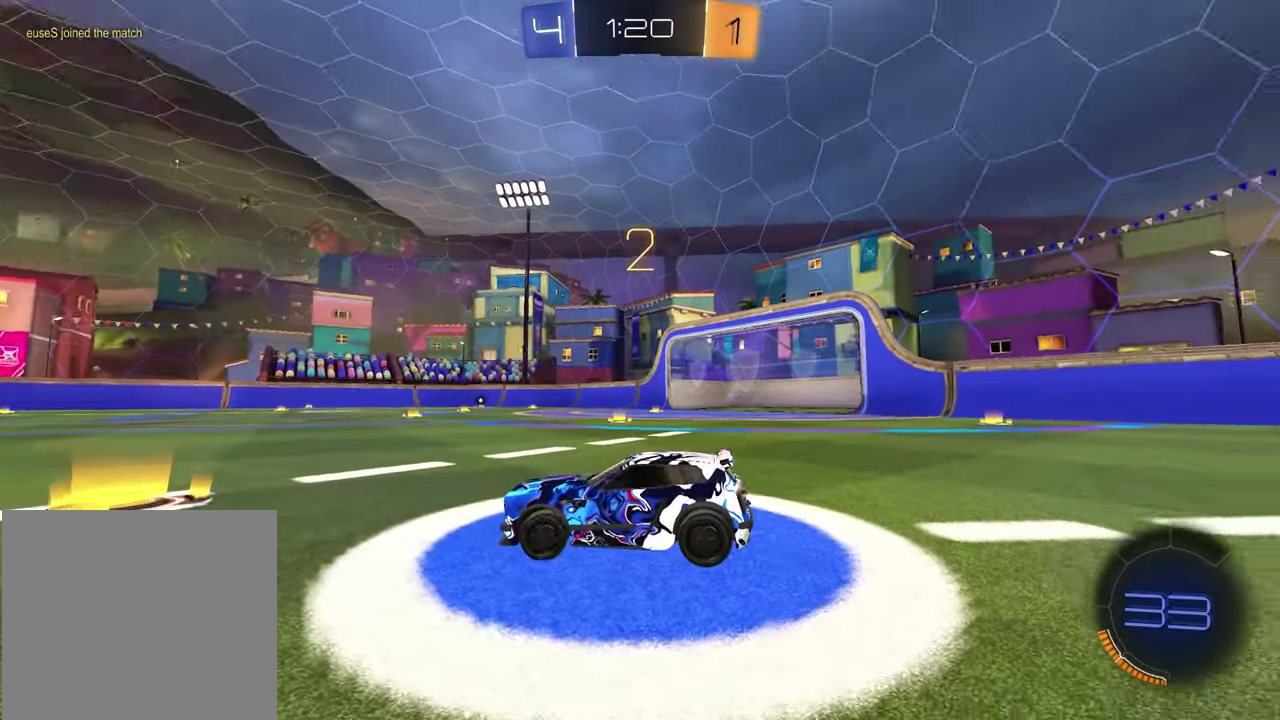
{"dt_ms": 900, "buttons": [], "left_stick": "up-right", "right_stick": "center", "events": [[133, "left_stick", "left"], [233, "left_stick", "center"], [283, "left_stick", "right"], [333, "right_stick", "center"], [400, "left_stick", "left"], [567, "left_stick", "right"], [667, "left_stick", "left"], [817, "left_stick", "up-right"]]}
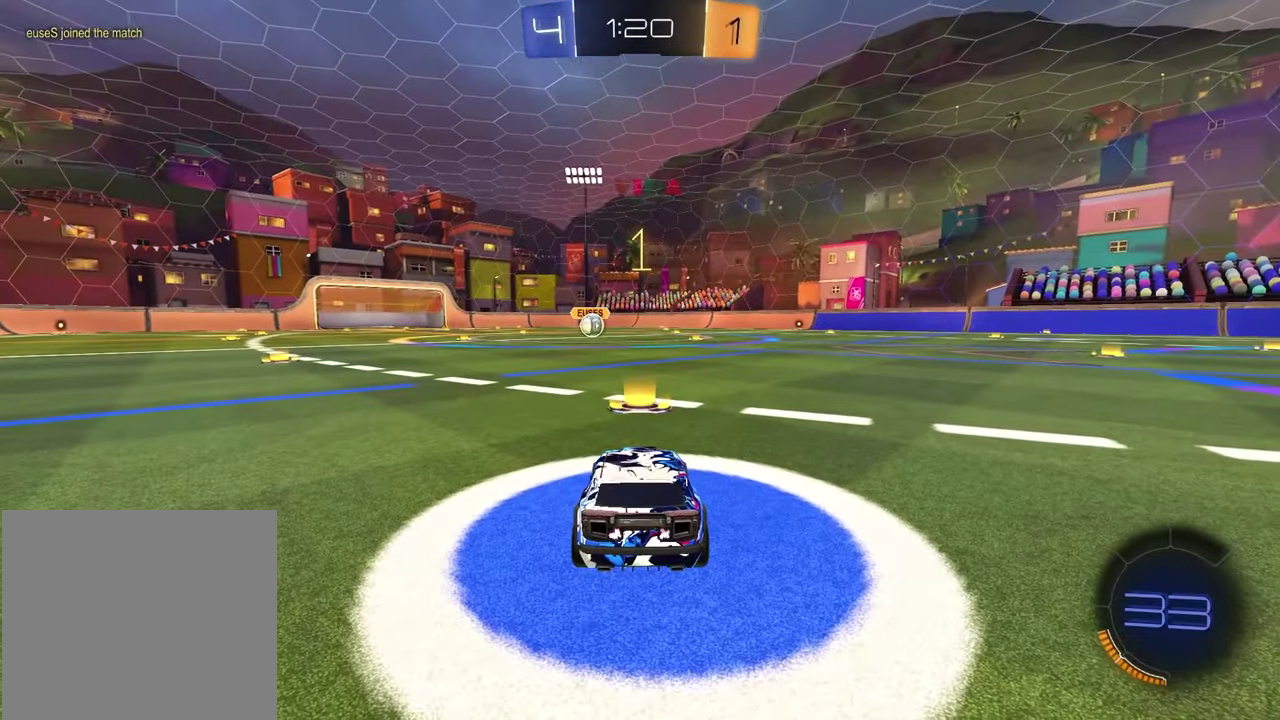
{"dt_ms": 300, "buttons": ["R1", "R2"], "left_stick": "center", "right_stick": "center", "events": [[17, "left_stick", "center"], [100, "R2", "down"], [167, "TRIANGLE", "down"], [183, "R1", "down"], [300, "TRIANGLE", "up"]]}
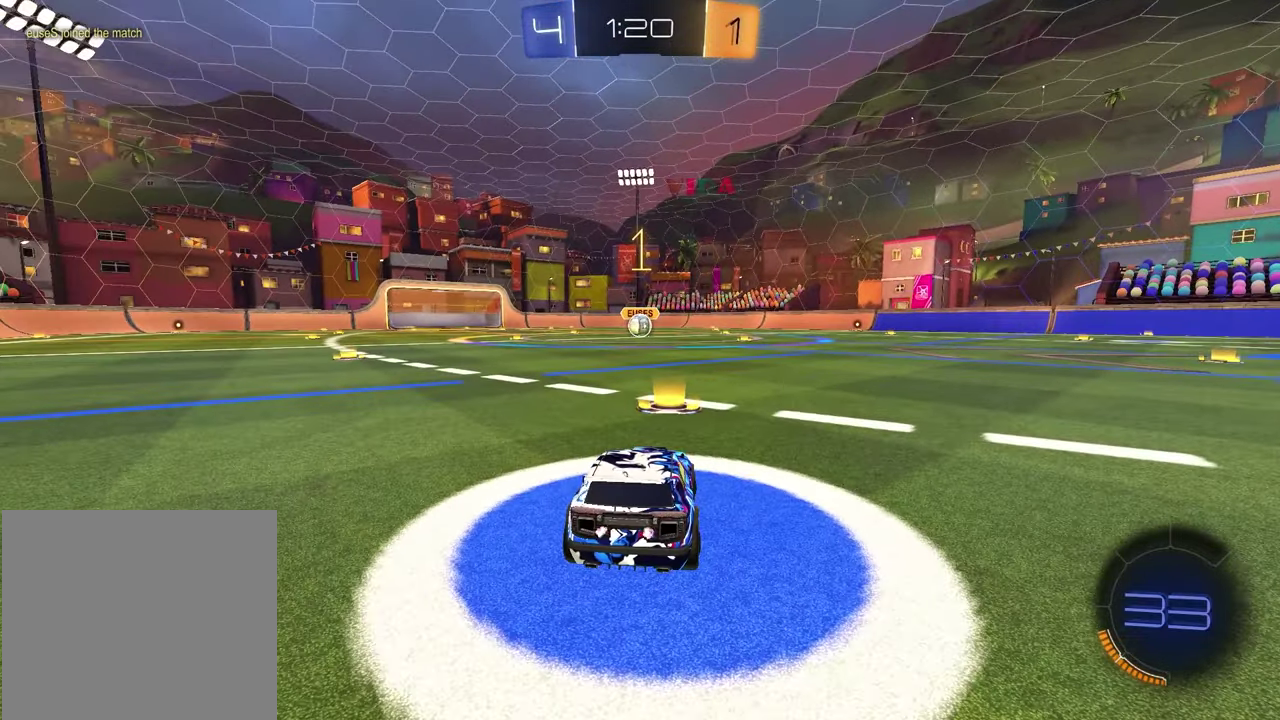
{"dt_ms": 500, "buttons": ["R1", "R2"], "left_stick": "left", "right_stick": "center", "events": [[500, "left_stick", "left"]]}
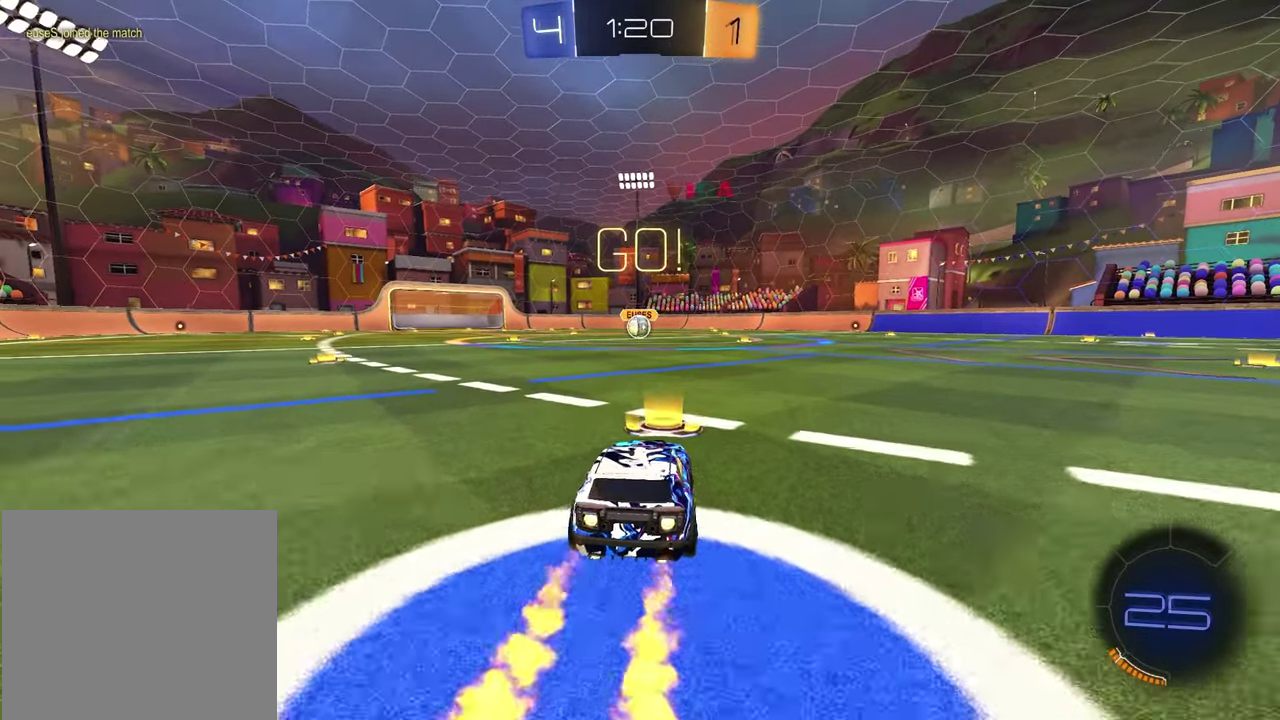
{"dt_ms": 300, "buttons": ["SQUARE", "R1", "R2"], "left_stick": "down", "right_stick": "center", "events": [[100, "CROSS", "down"], [150, "CROSS", "up"], [167, "left_stick", "down-left"], [200, "CROSS", "down"], [267, "CROSS", "up"], [283, "SQUARE", "down"], [283, "left_stick", "down"]]}
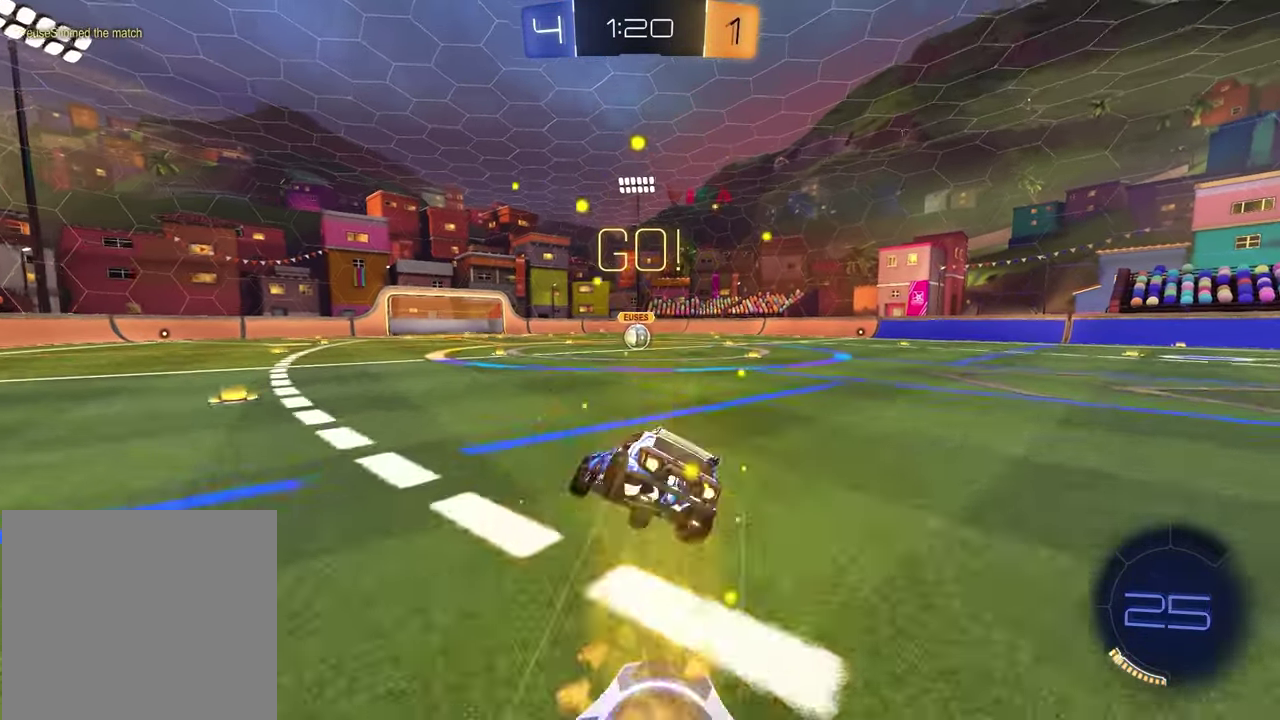
{"dt_ms": 700, "buttons": ["R1", "R2"], "left_stick": "center", "right_stick": "center", "events": [[217, "left_stick", "up-left"], [667, "SQUARE", "up"], [700, "left_stick", "center"]]}
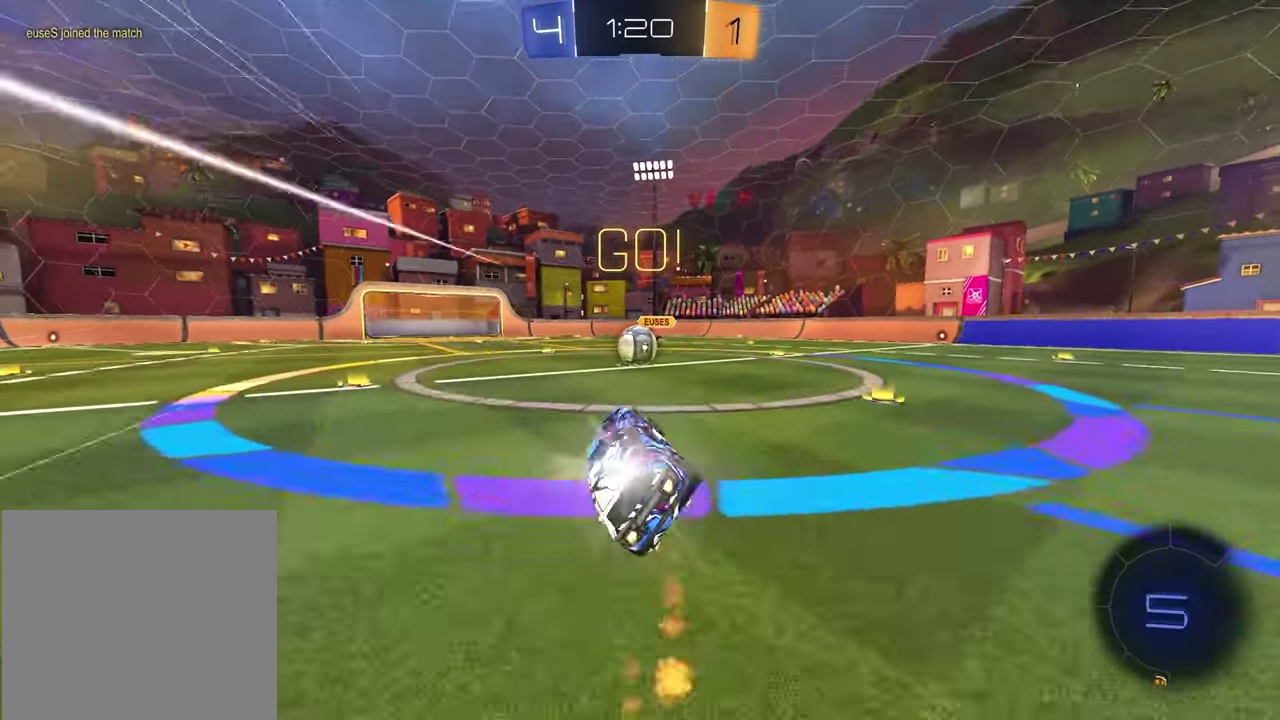
{"dt_ms": 300, "buttons": ["R2"], "left_stick": "center", "right_stick": "center", "events": [[17, "R1", "up"]]}
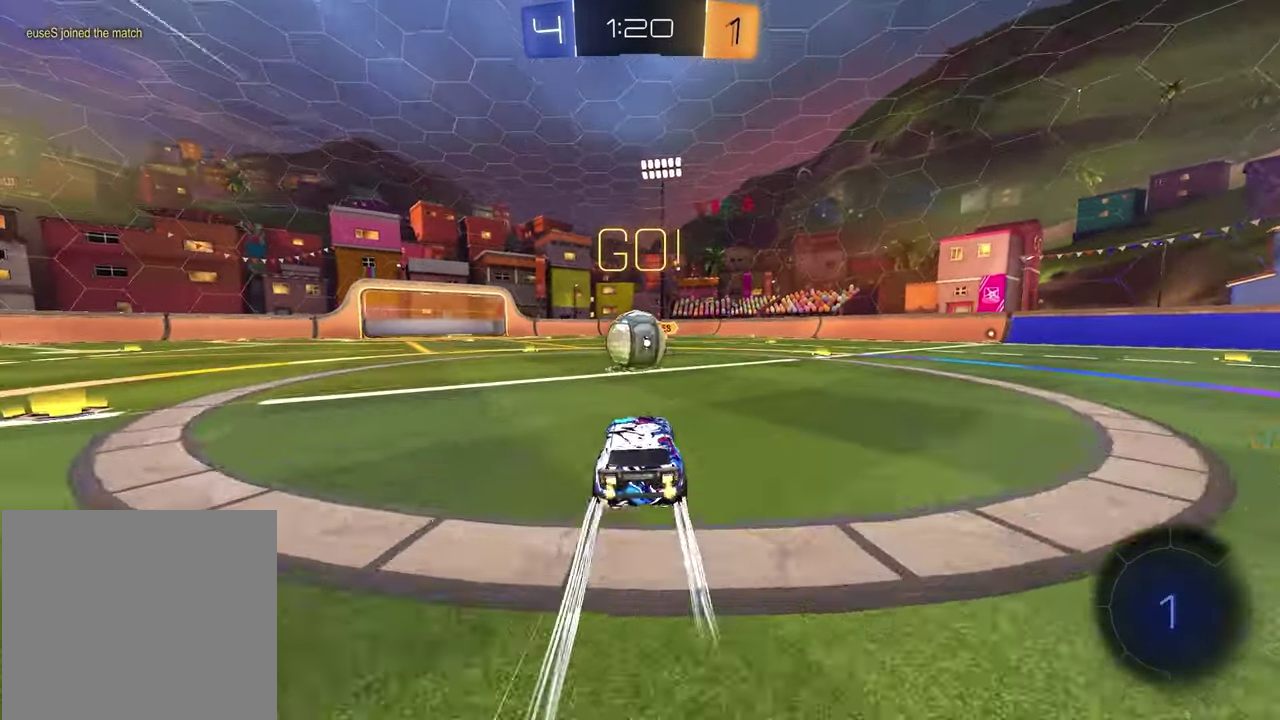
{"dt_ms": 900, "buttons": ["L1", "R2"], "left_stick": "down-left", "right_stick": "center", "events": [[167, "CROSS", "down"], [167, "left_stick", "up-left"], [183, "L1", "down"], [250, "CROSS", "up"], [333, "CROSS", "down"], [450, "left_stick", "down"], [483, "CROSS", "up"], [550, "L1", "up"], [617, "left_stick", "down-right"], [850, "L1", "down"], [883, "left_stick", "down-left"]]}
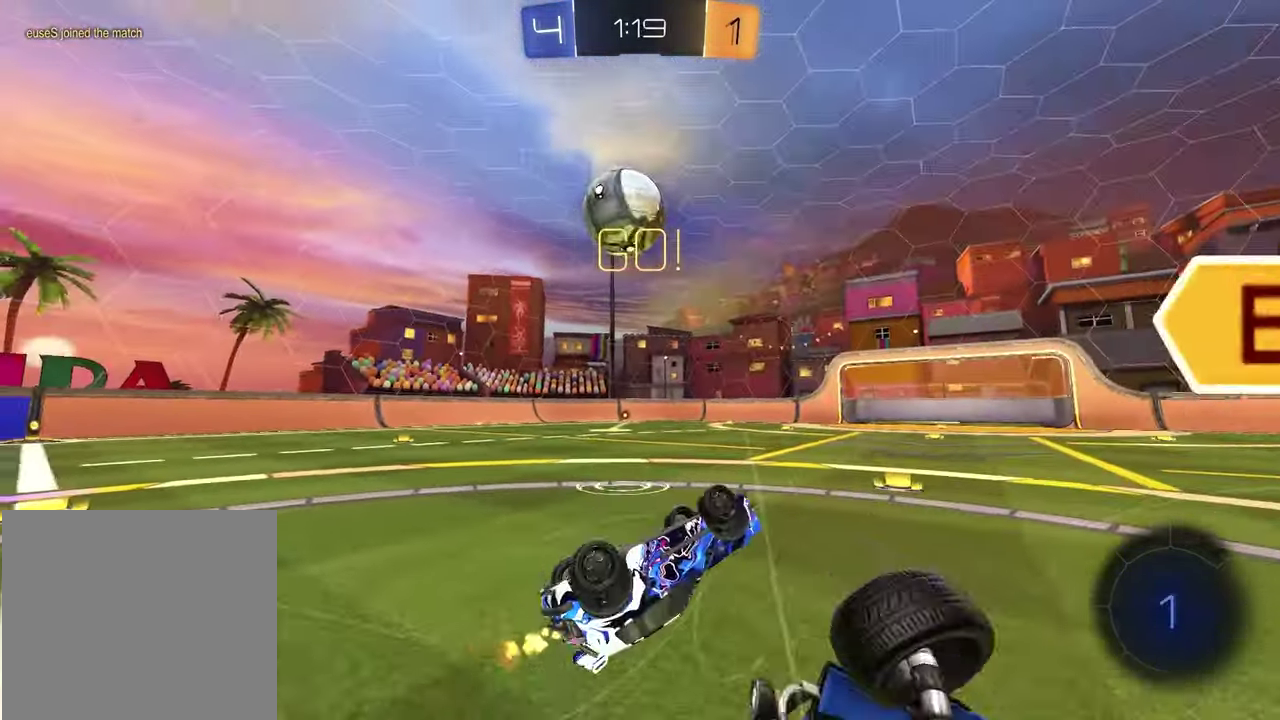
{"dt_ms": 300, "buttons": ["R2"], "left_stick": "center", "right_stick": "center", "events": [[250, "L1", "up"], [300, "left_stick", "center"]]}
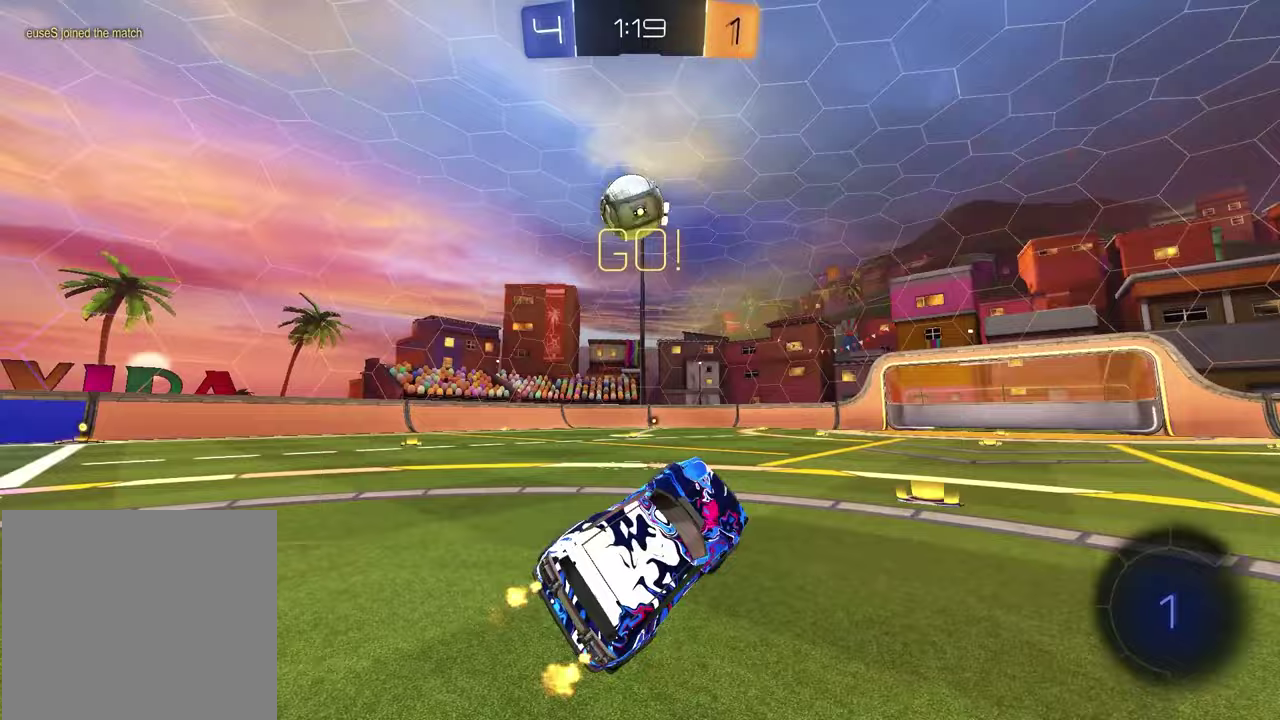
{"dt_ms": 500, "buttons": ["R2"], "left_stick": "left", "right_stick": "center", "events": [[433, "left_stick", "left"]]}
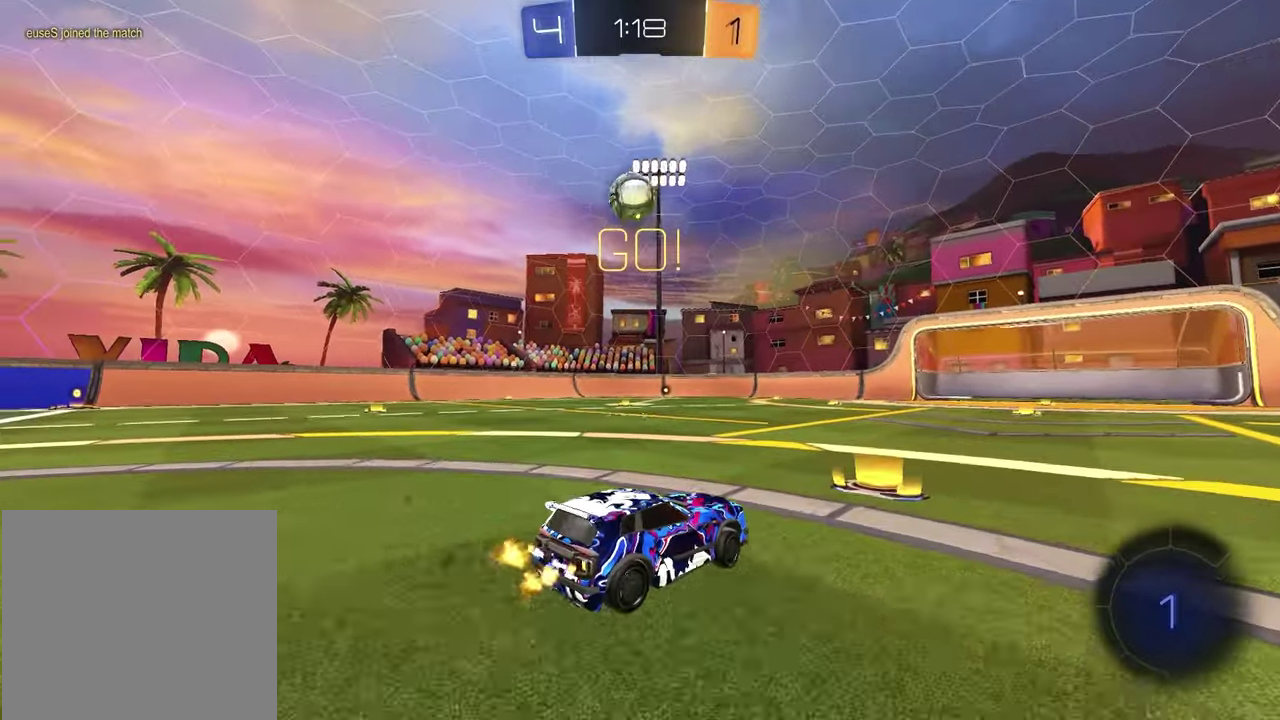
{"dt_ms": 300, "buttons": ["R1", "R2"], "left_stick": "center", "right_stick": "center", "events": [[200, "R1", "down"], [283, "left_stick", "center"]]}